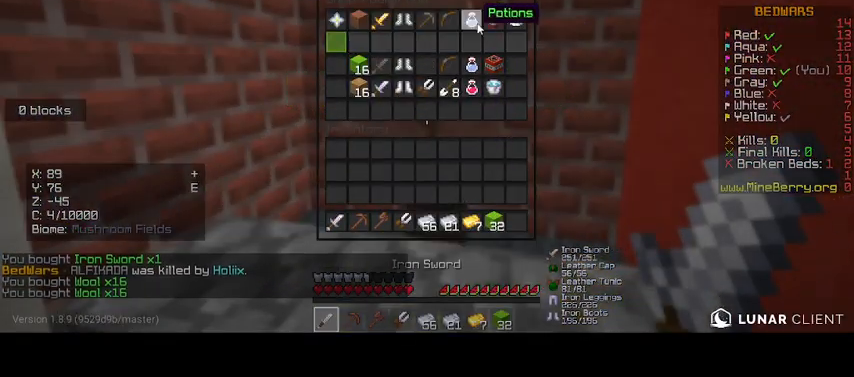
Gameplay with keyboard and mouse; each line is a JSON object with the keys and mouse buttons held at the frame after it. "events" lists presses ("down") and releases ("up") of "d", "o", "s", "up", "mouse_left" and "mouse_right" between this image and that frame as [ms after this image, input, new state], when the widget could be followed in between. "mouse_left", "mouse_right" = the "left", "right" buttons of the "mouse" list. No other keys are recorded. Fast repeated clicks can show as one long hold. Mouse movement is not recorded.
{"keys": [], "mouse": [], "events": []}
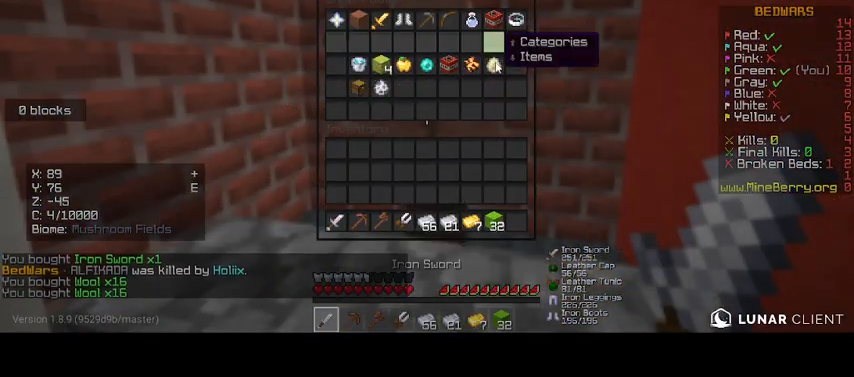
{"keys": [], "mouse": [], "events": []}
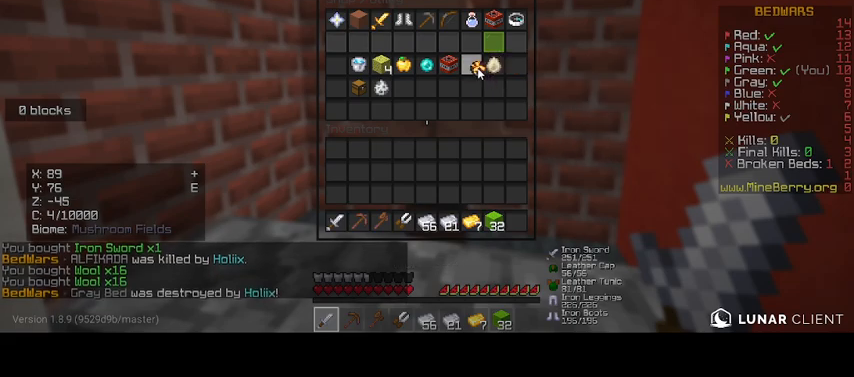
{"keys": [], "mouse": [], "events": []}
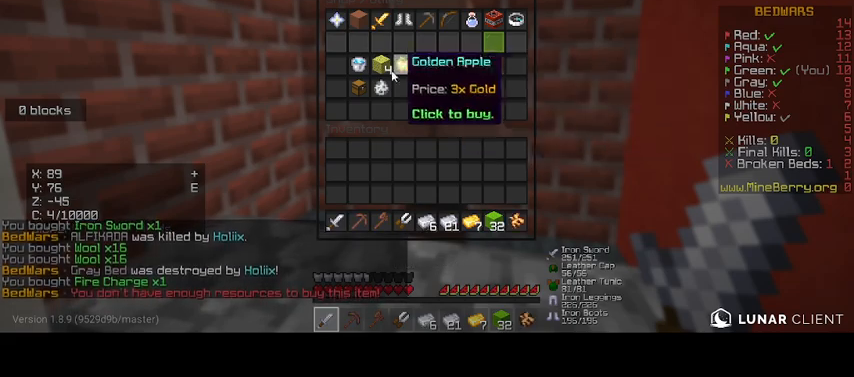
{"keys": [], "mouse": [], "events": []}
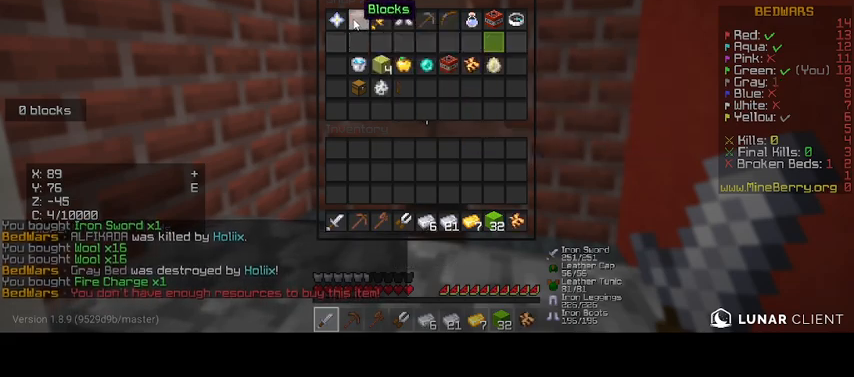
{"keys": [], "mouse": [], "events": []}
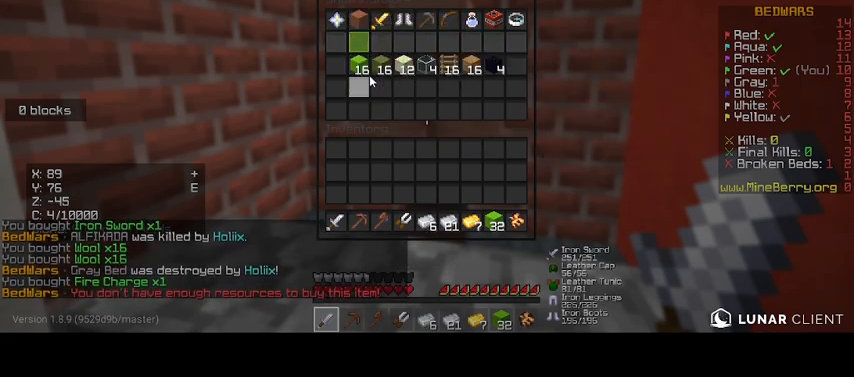
{"keys": [], "mouse": [], "events": []}
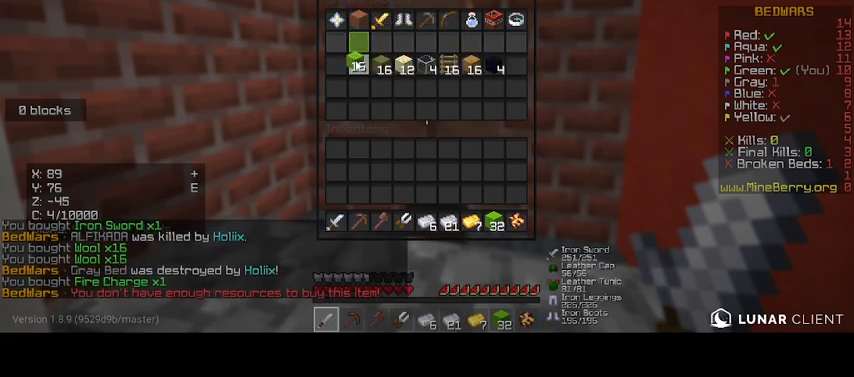
{"keys": [], "mouse": [], "events": []}
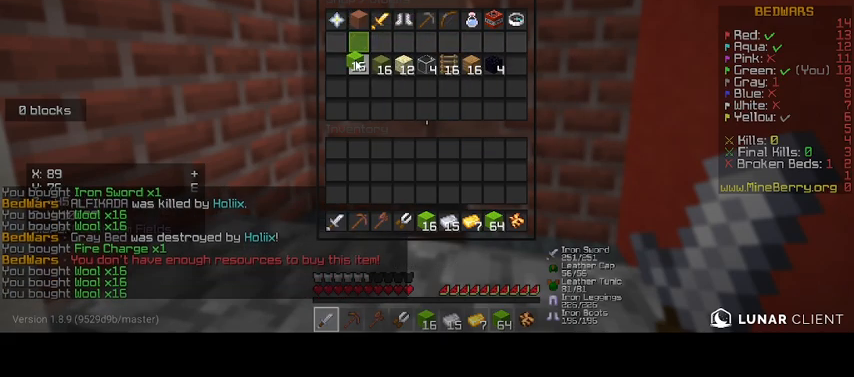
{"keys": [], "mouse": [], "events": []}
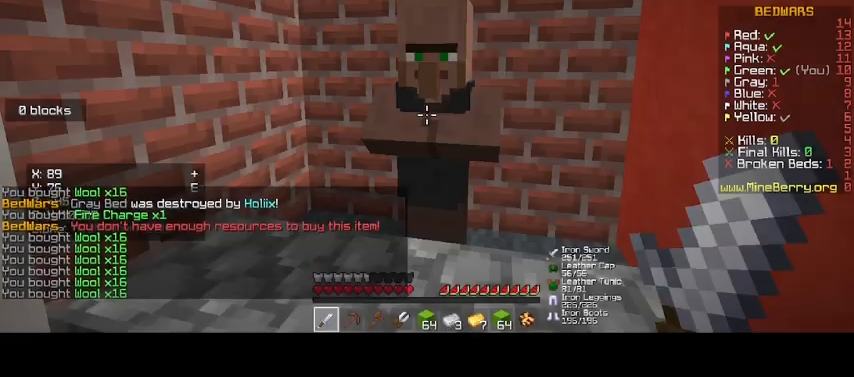
{"keys": ["up"], "mouse": [], "events": [[267, "up", "down"]]}
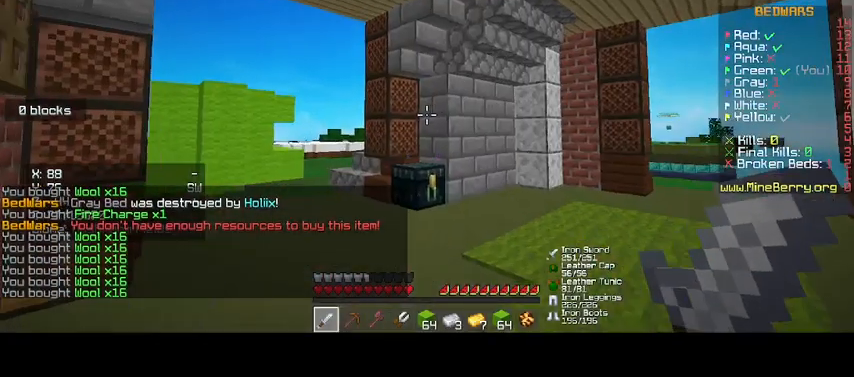
{"keys": ["up"], "mouse": [], "events": []}
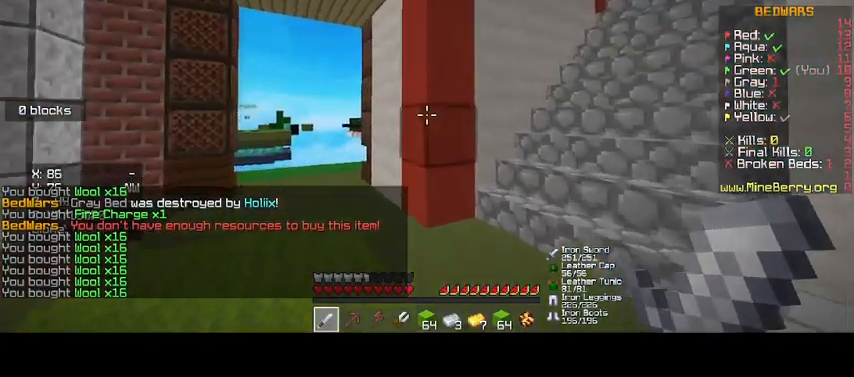
{"keys": ["up"], "mouse": [], "events": []}
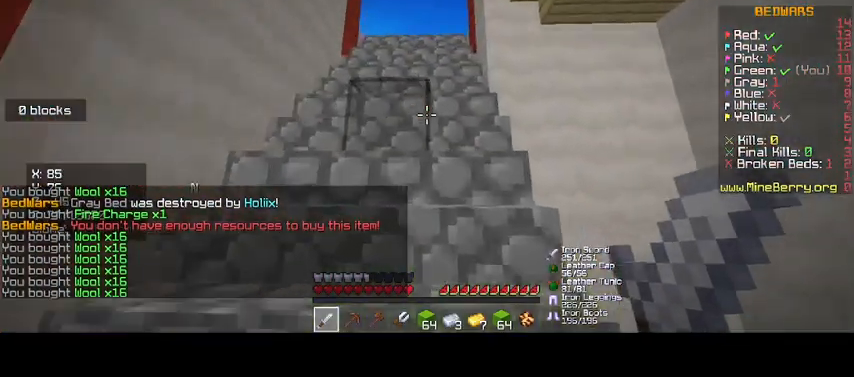
{"keys": ["up"], "mouse": [], "events": []}
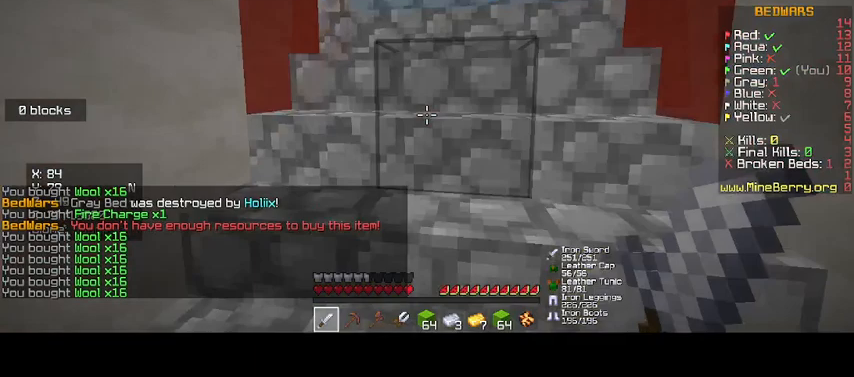
{"keys": ["up"], "mouse": [], "events": []}
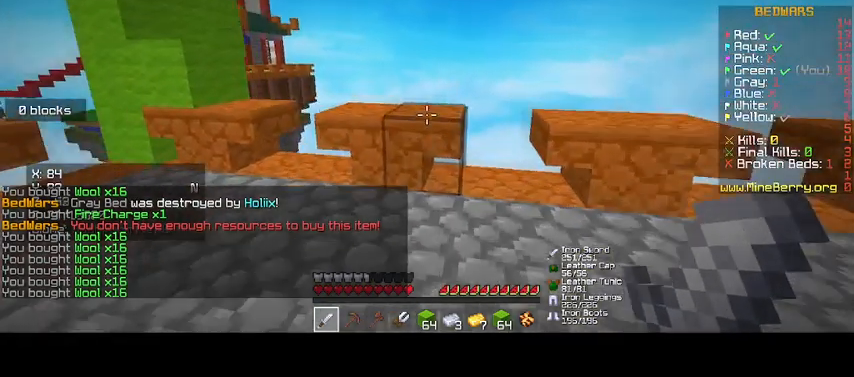
{"keys": [], "mouse": [], "events": [[467, "up", "up"]]}
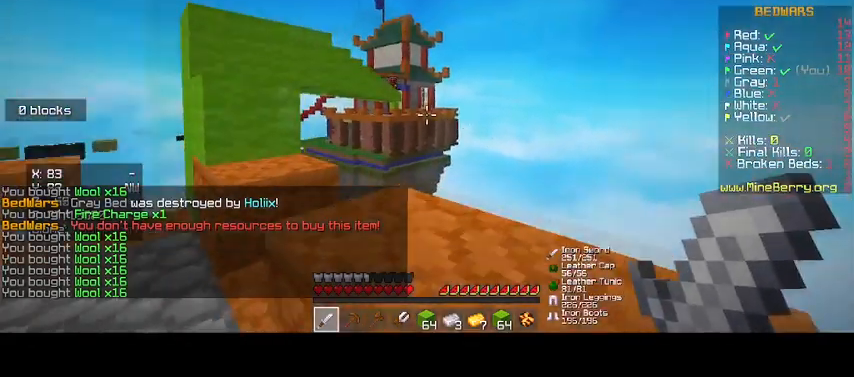
{"keys": [], "mouse": [], "events": []}
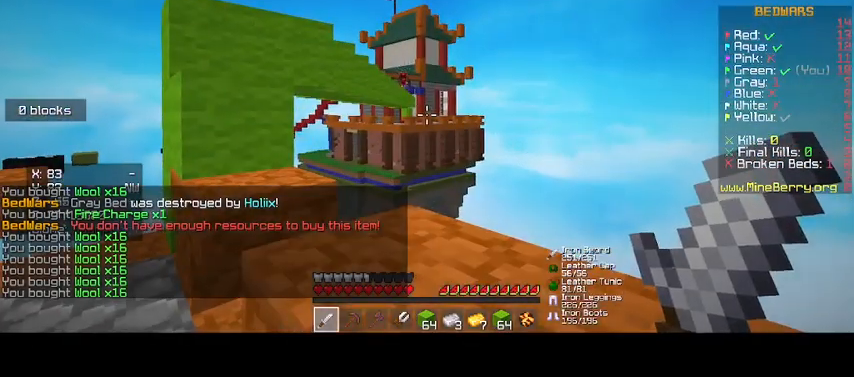
{"keys": [], "mouse": [], "events": []}
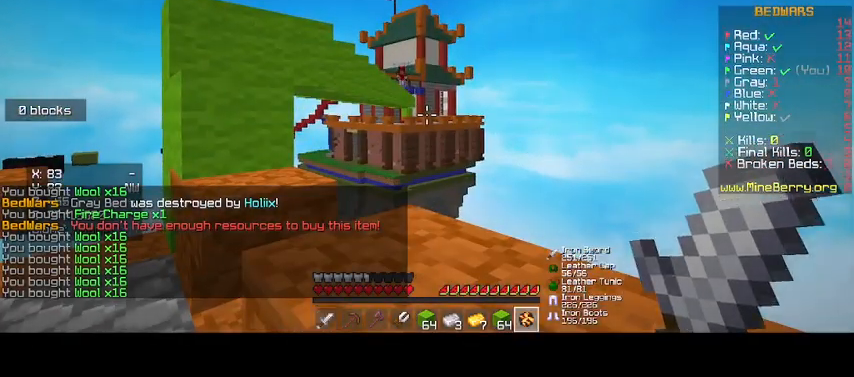
{"keys": [], "mouse": [], "events": []}
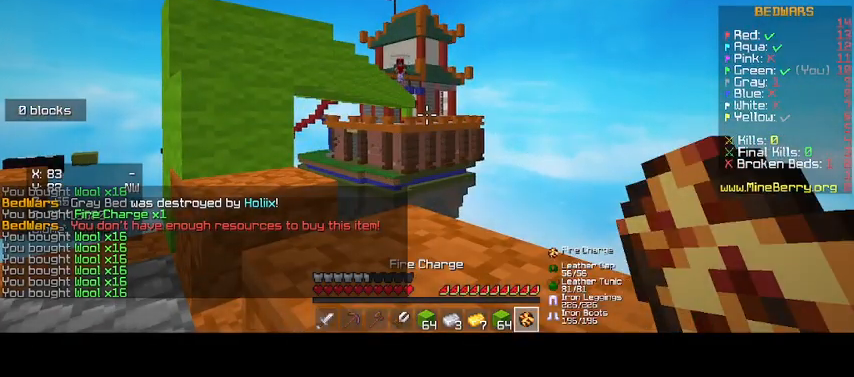
{"keys": [], "mouse": [], "events": []}
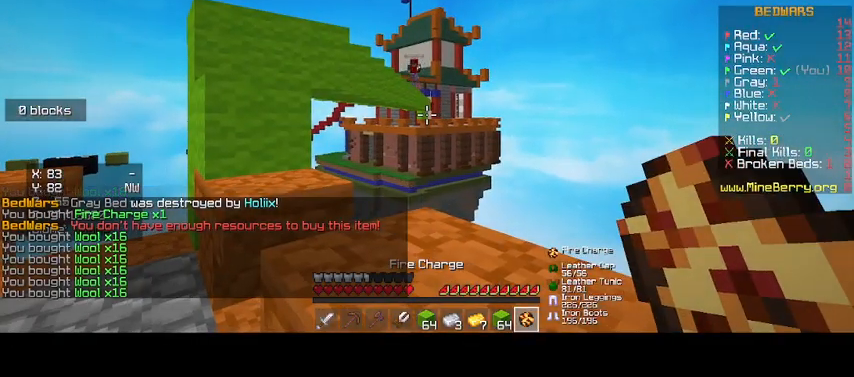
{"keys": [], "mouse": [], "events": []}
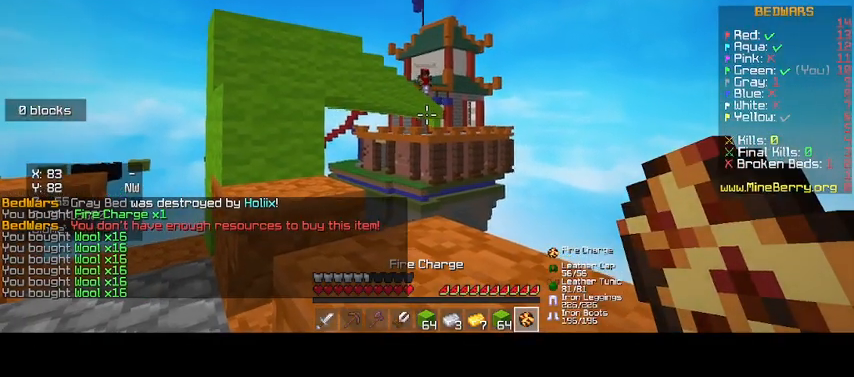
{"keys": [], "mouse": [], "events": []}
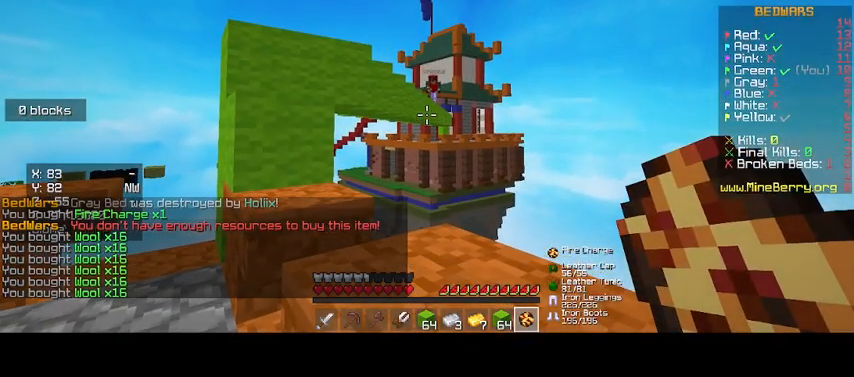
{"keys": [], "mouse": [], "events": []}
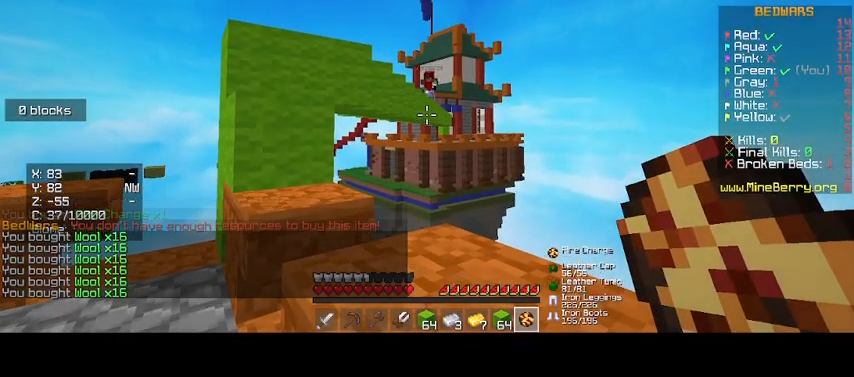
{"keys": [], "mouse": [], "events": [[267, "mouse_right", "down"], [433, "mouse_right", "up"]]}
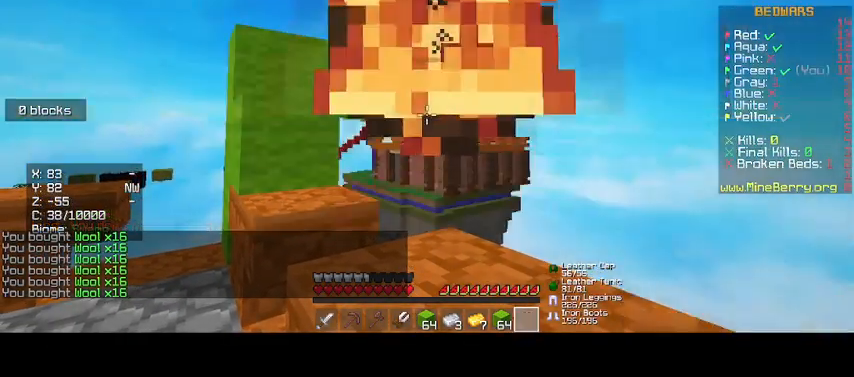
{"keys": [], "mouse": [], "events": []}
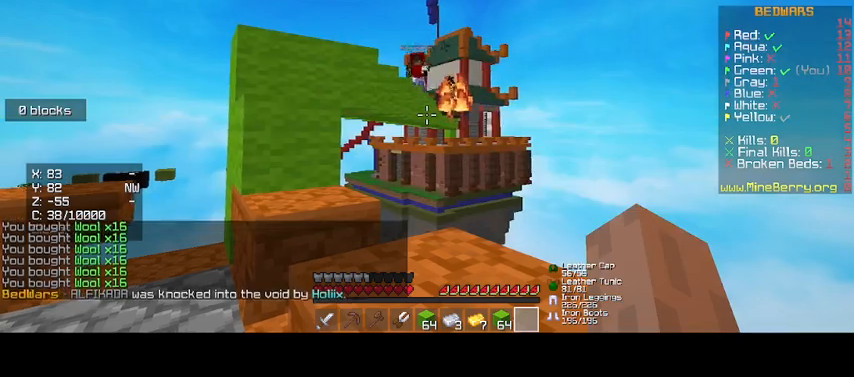
{"keys": [], "mouse": [], "events": []}
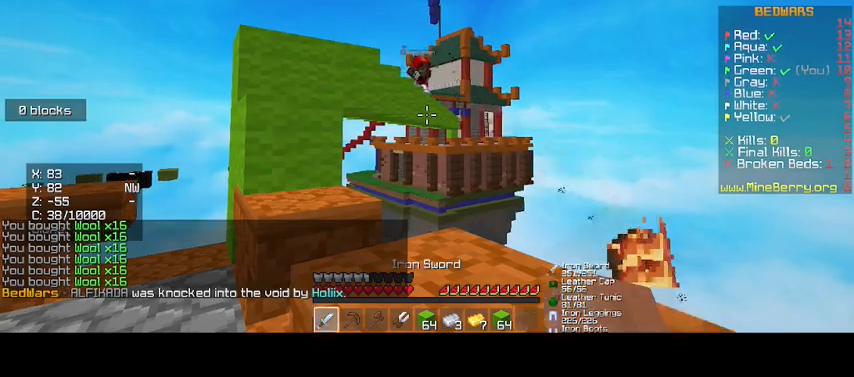
{"keys": ["d"], "mouse": [], "events": [[233, "d", "down"]]}
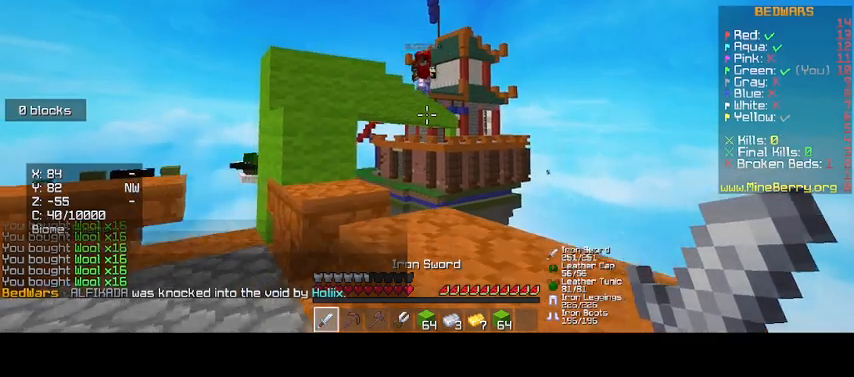
{"keys": ["d"], "mouse": [], "events": [[233, "d", "up"], [433, "d", "down"]]}
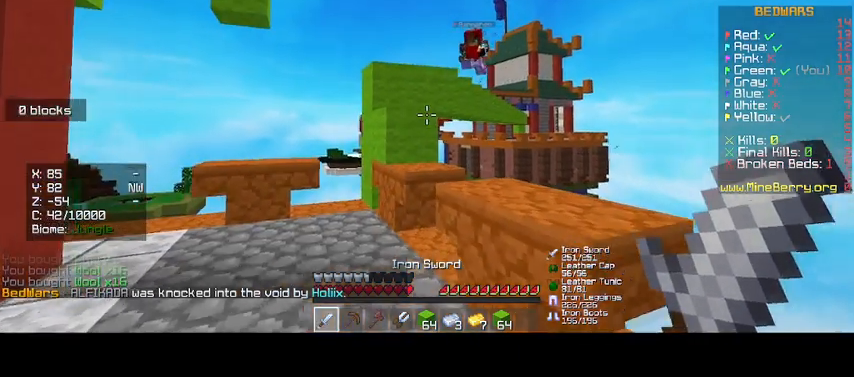
{"keys": ["d"], "mouse": [], "events": []}
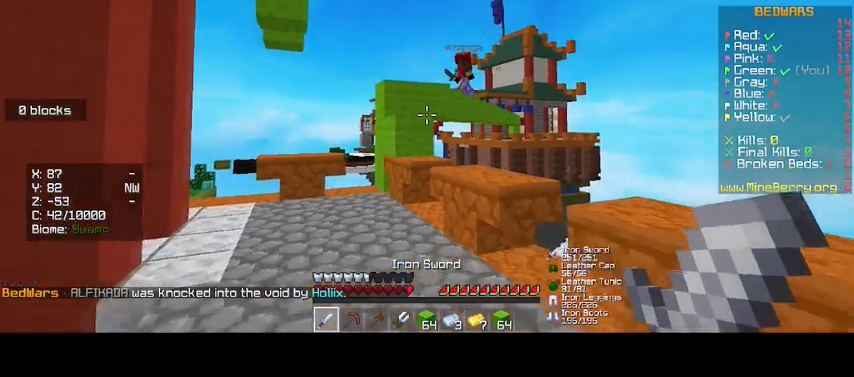
{"keys": [], "mouse": [], "events": [[67, "d", "up"], [133, "mouse_left", "down"], [267, "mouse_left", "up"], [400, "mouse_left", "down"], [500, "mouse_left", "up"]]}
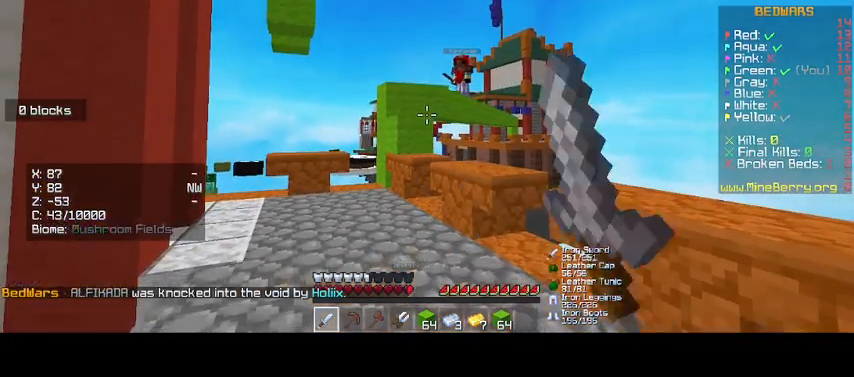
{"keys": ["up"], "mouse": [], "events": [[100, "mouse_left", "down"], [200, "mouse_left", "up"], [267, "mouse_left", "down"], [333, "up", "down"], [400, "mouse_left", "up"]]}
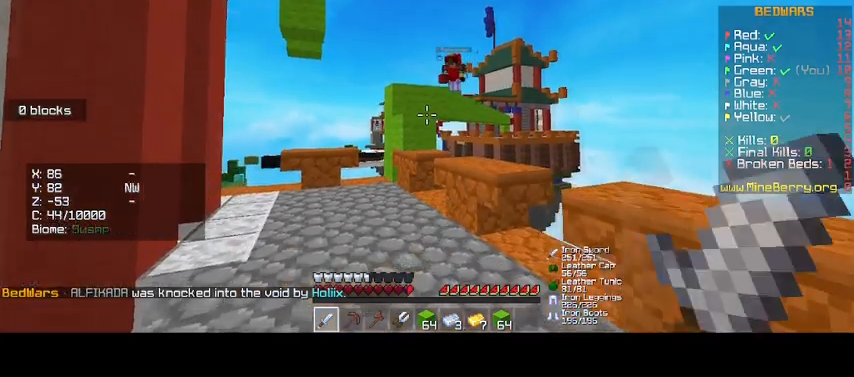
{"keys": ["d"], "mouse": [], "events": [[100, "up", "up"], [167, "d", "down"]]}